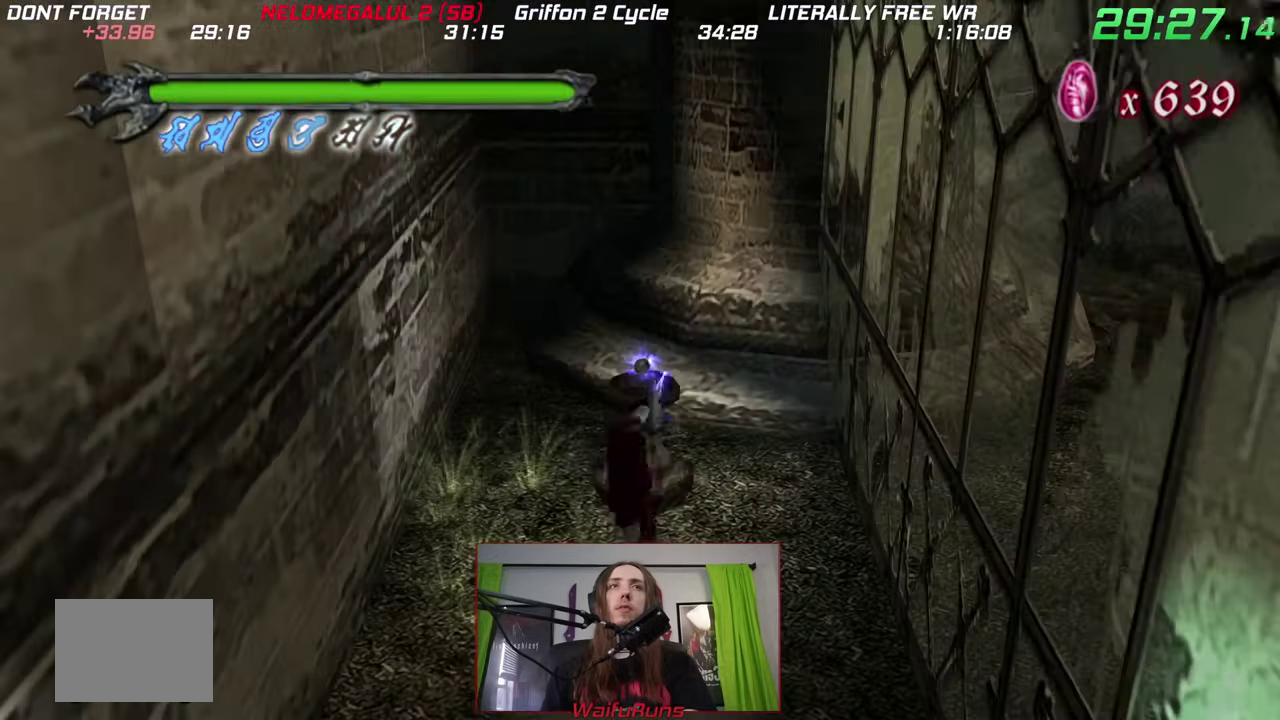
Gameplay with a controller (Nintendo layout); each line is a JSON object with the inputs held at the frame after it. This overlay highlights the sticks when they move; stick clicks (L3 R3) are not distinguishable. Not read: DPAD_UP HOME L2 L3 R2 R3 SELECT START.
{"buttons": ["A"], "left_stick": "up-right", "right_stick": "center"}
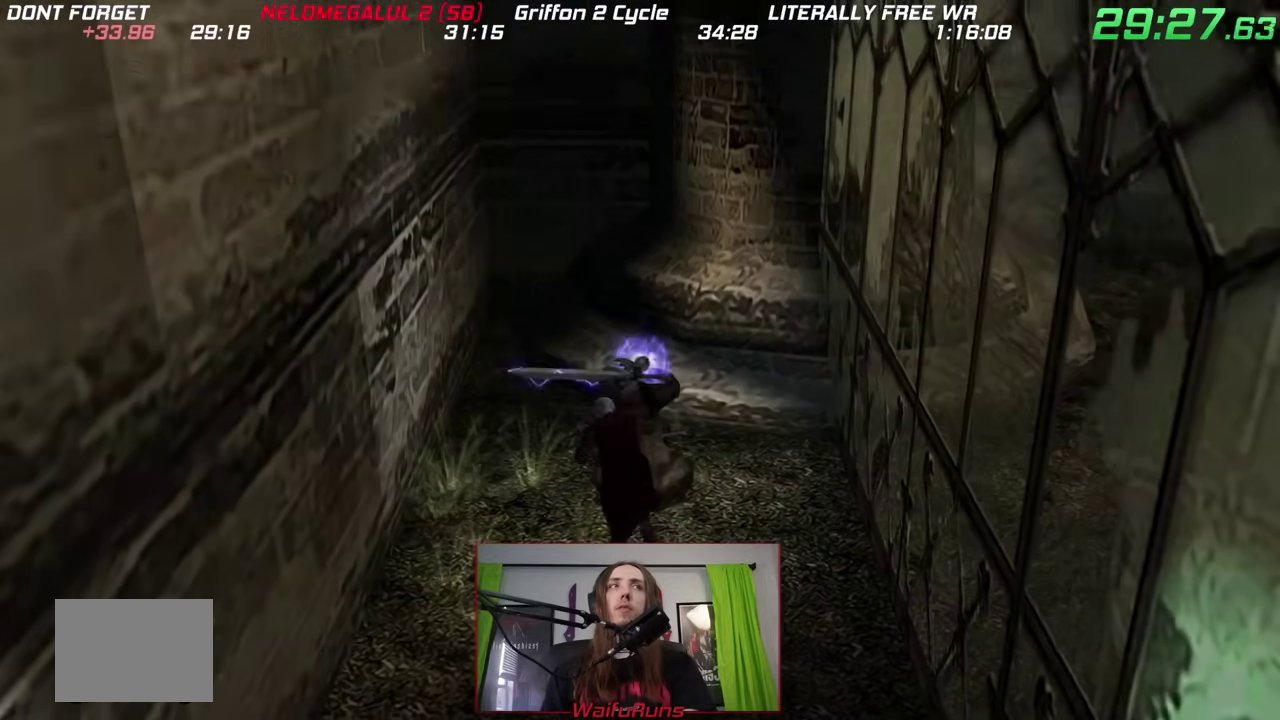
{"buttons": ["A", "X"], "left_stick": "center", "right_stick": "center"}
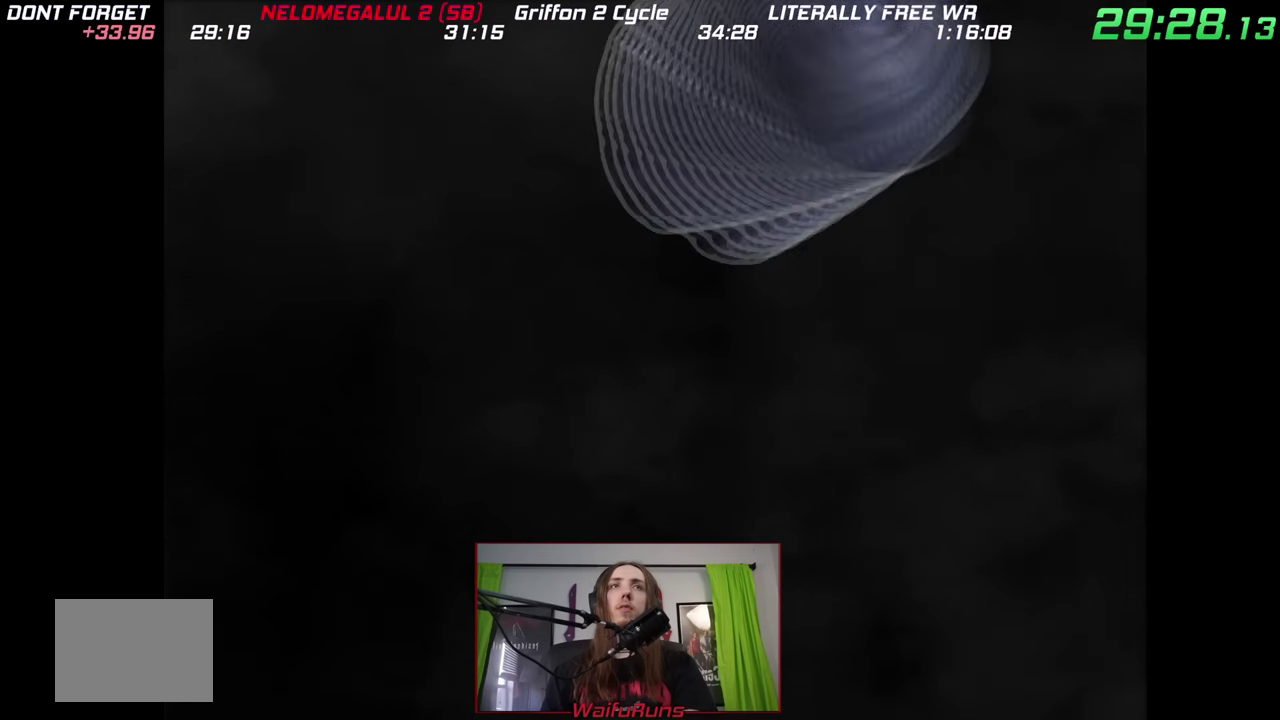
{"buttons": ["A"], "left_stick": "center", "right_stick": "center"}
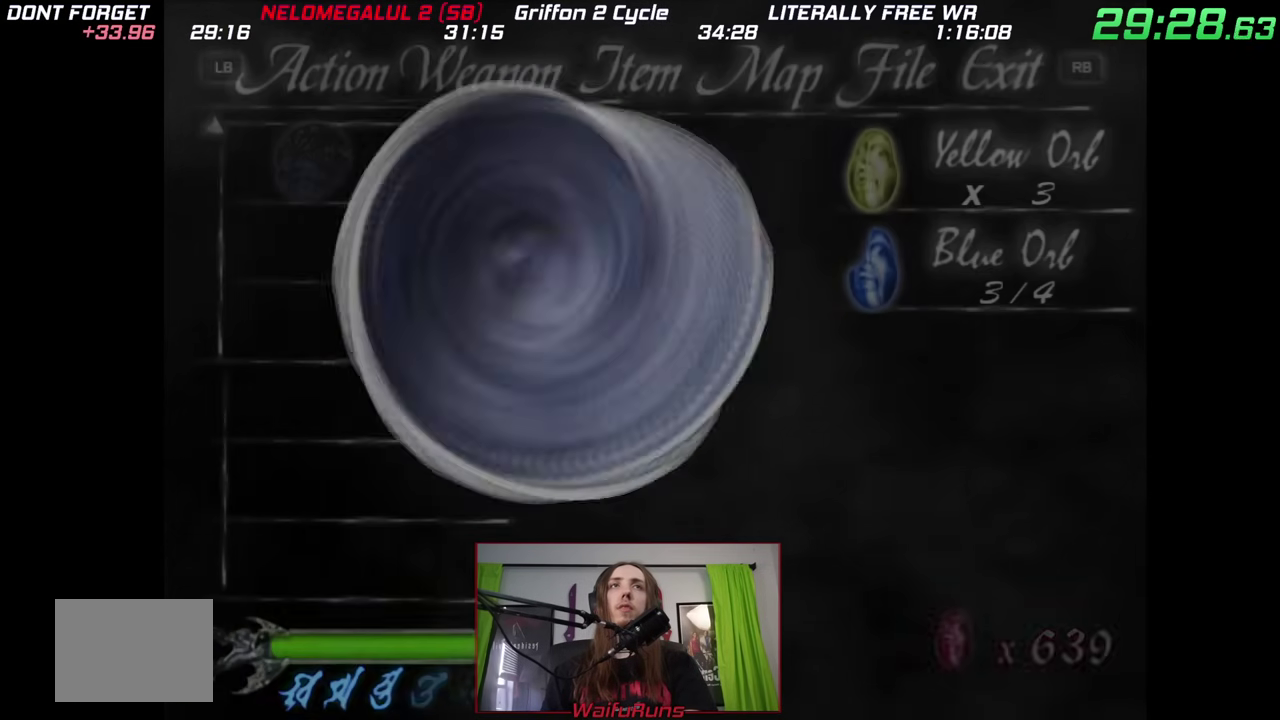
{"buttons": [], "left_stick": "right", "right_stick": "center"}
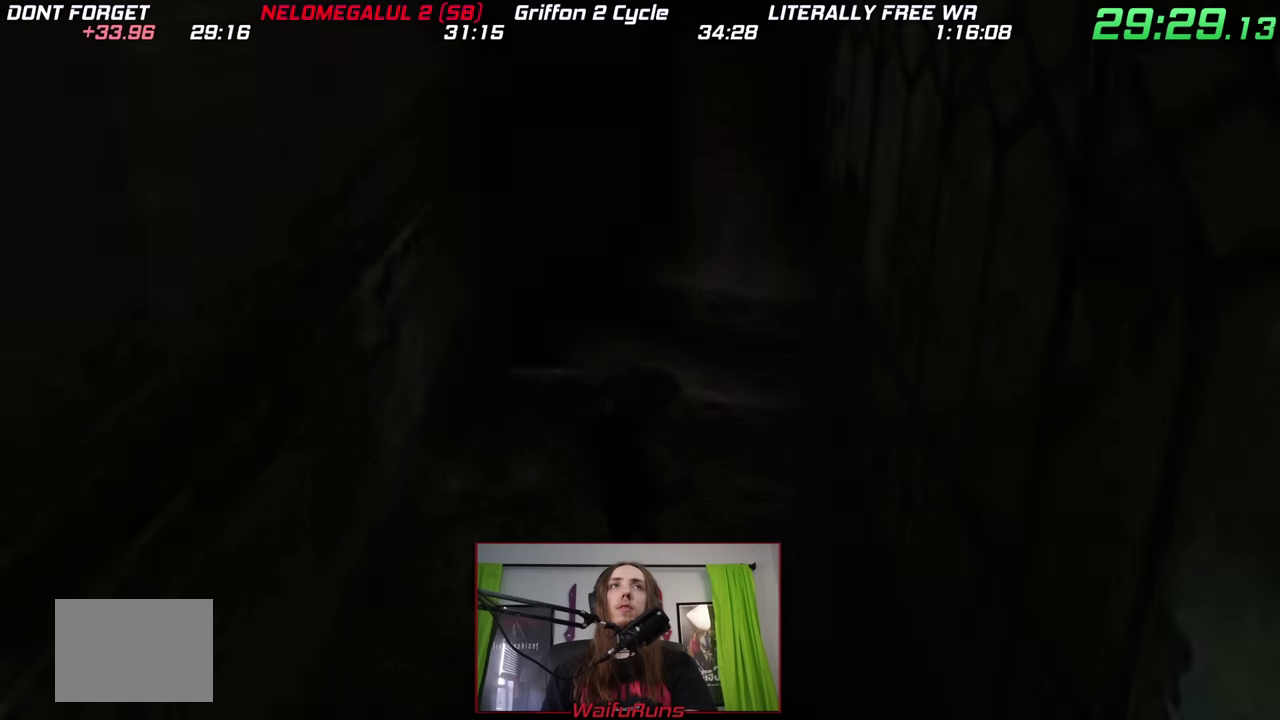
{"buttons": ["B"], "left_stick": "right", "right_stick": "center"}